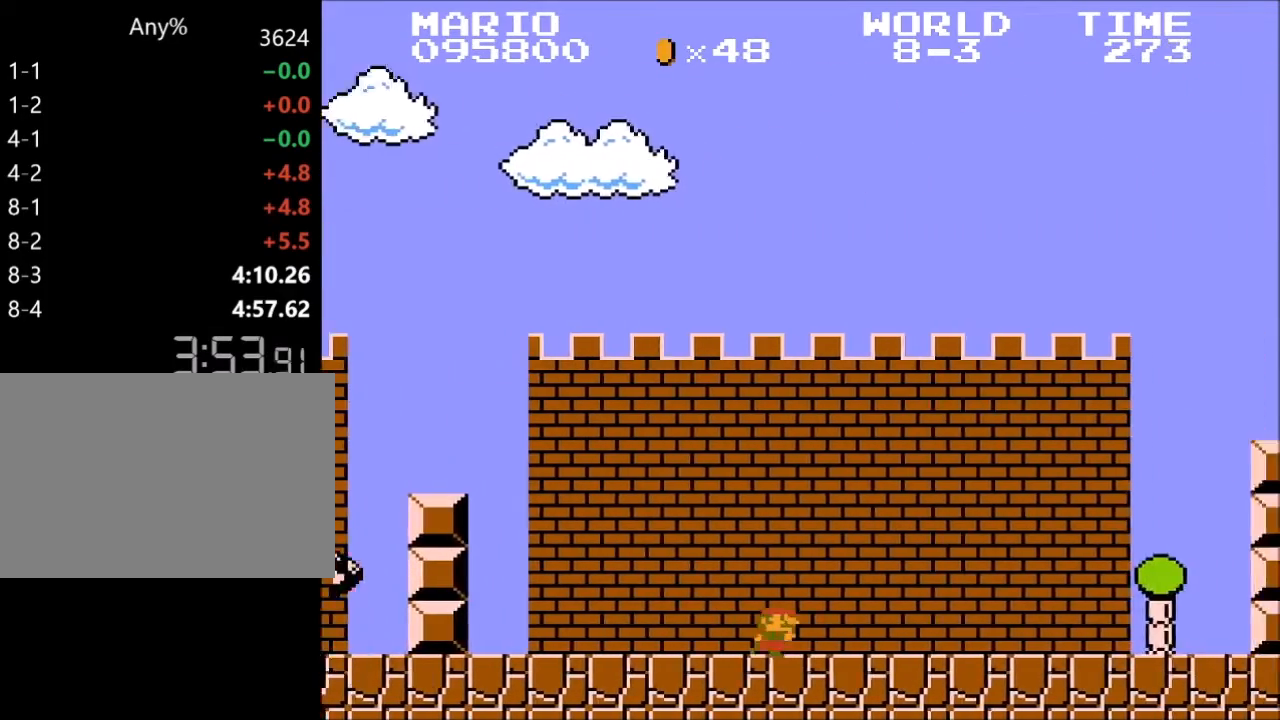
Gameplay with keyboard; each line is a JSON object with the keys held at the frame after it. "events" lists presses ("down") and releases ("up") of "down", "left", "return", "right", "space", "tab", "up", "x" and "z" between this image and that frame as [ms after this image, input, new state], when the widget could be followed in between. No other keys are recorded. Mouse input is not recorded.
{"keys": ["right", "x", "z"], "events": [[400, "x", "down"]]}
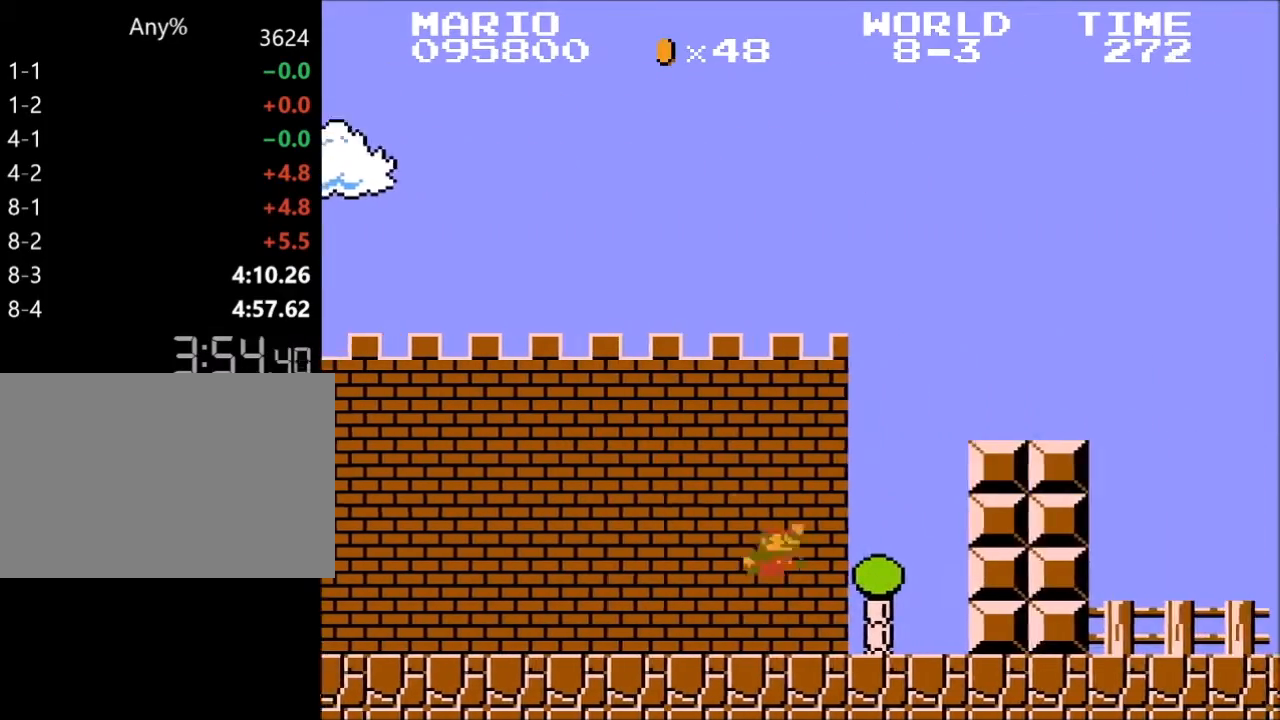
{"keys": ["right", "x", "z"], "events": [[267, "x", "up"], [500, "x", "down"]]}
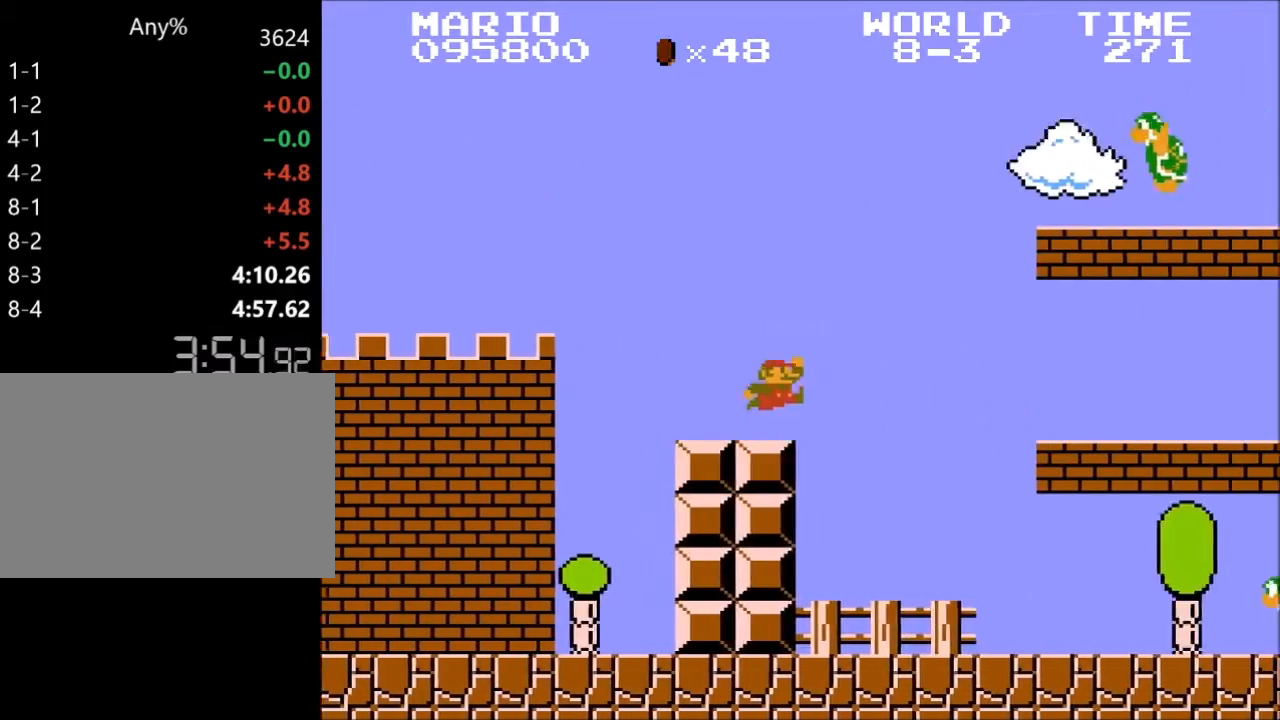
{"keys": ["right", "z"], "events": [[167, "x", "up"]]}
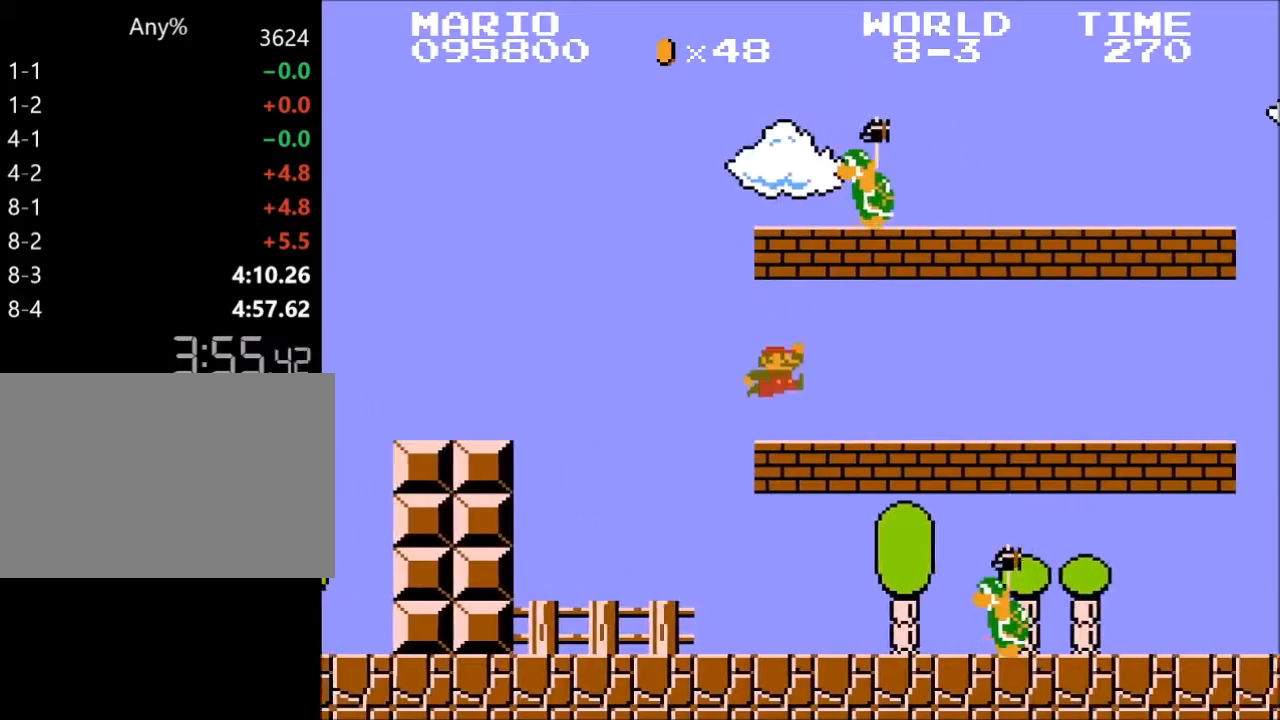
{"keys": ["right", "z"], "events": [[367, "x", "down"], [467, "x", "up"]]}
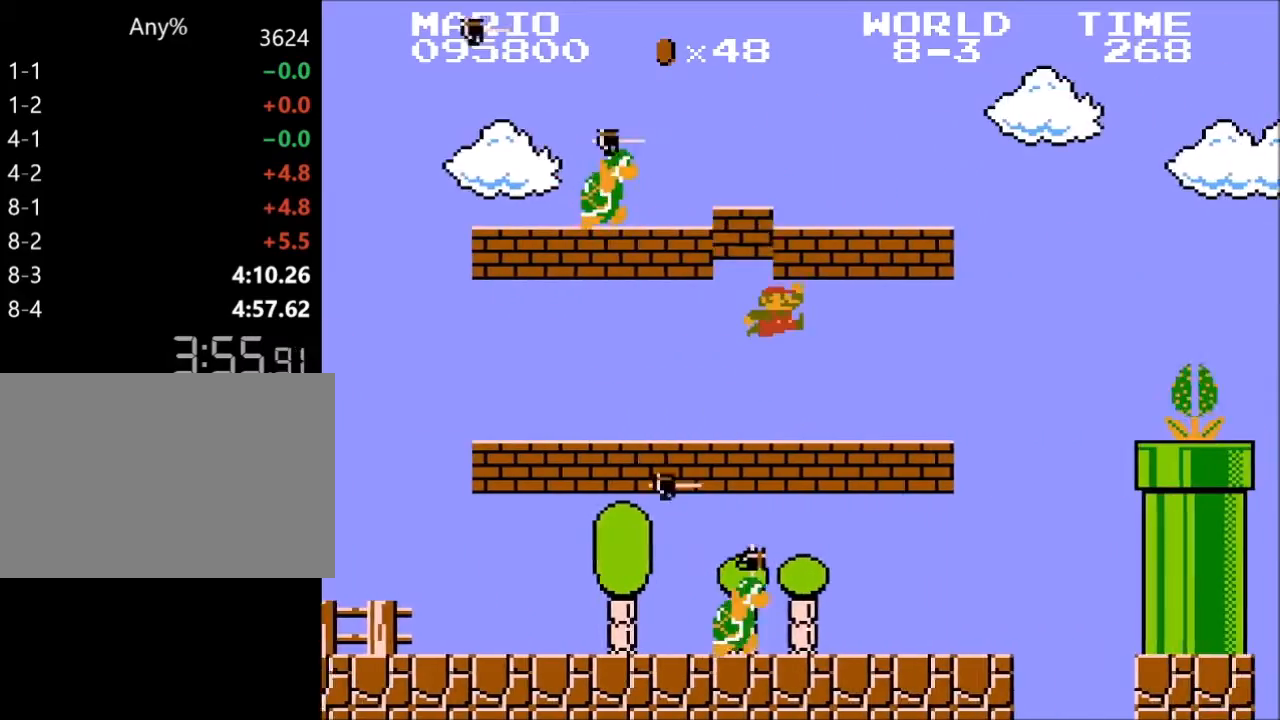
{"keys": ["right", "x", "z"], "events": [[333, "x", "down"]]}
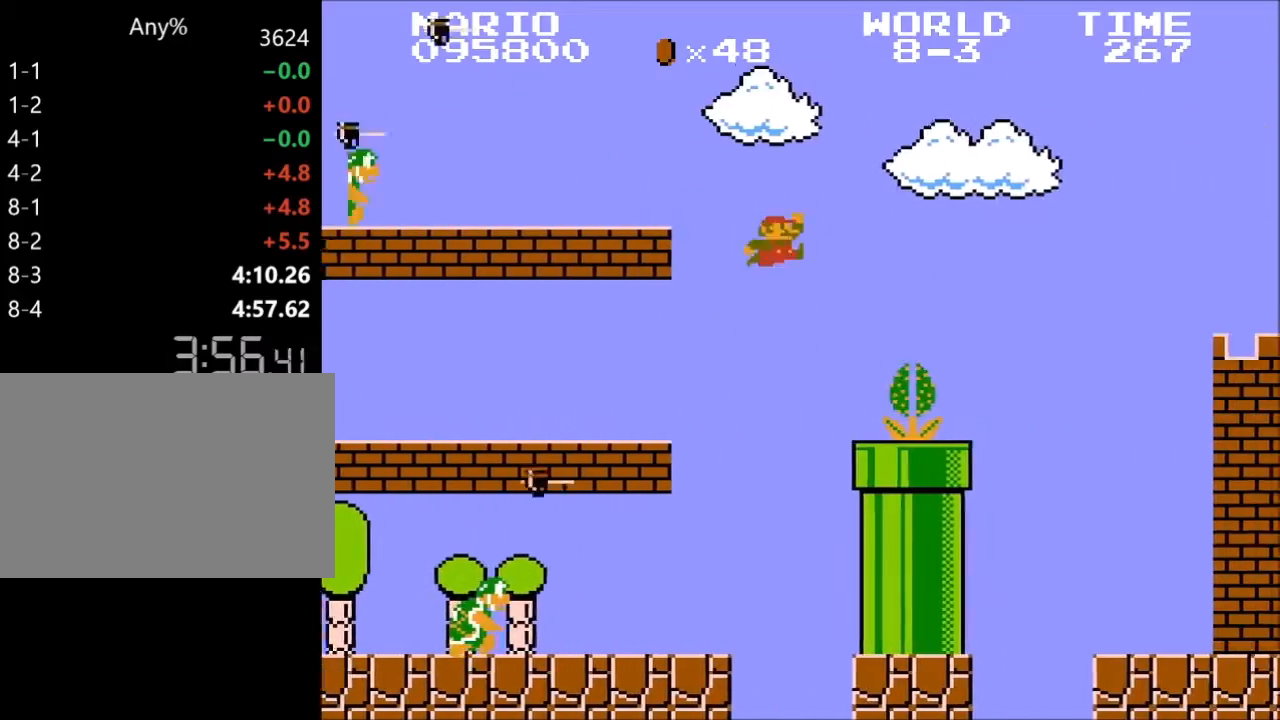
{"keys": ["right", "z"], "events": [[67, "x", "up"]]}
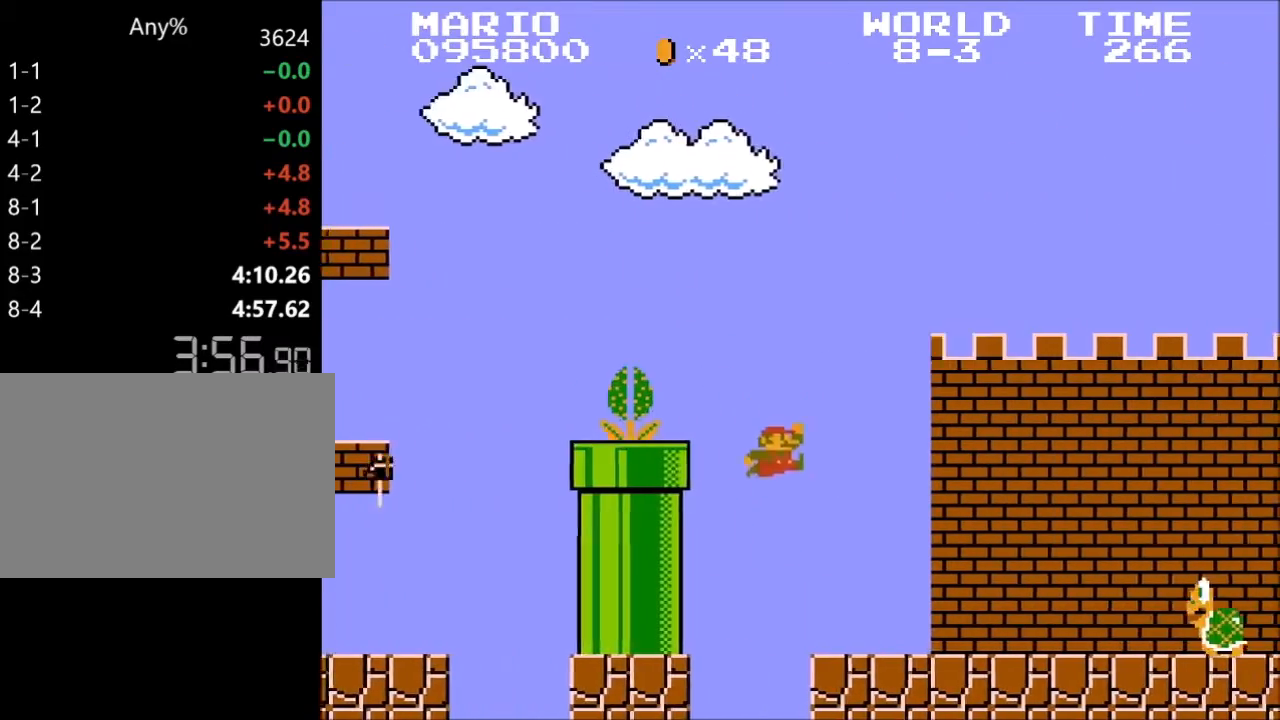
{"keys": ["right", "x", "z"], "events": [[400, "x", "down"]]}
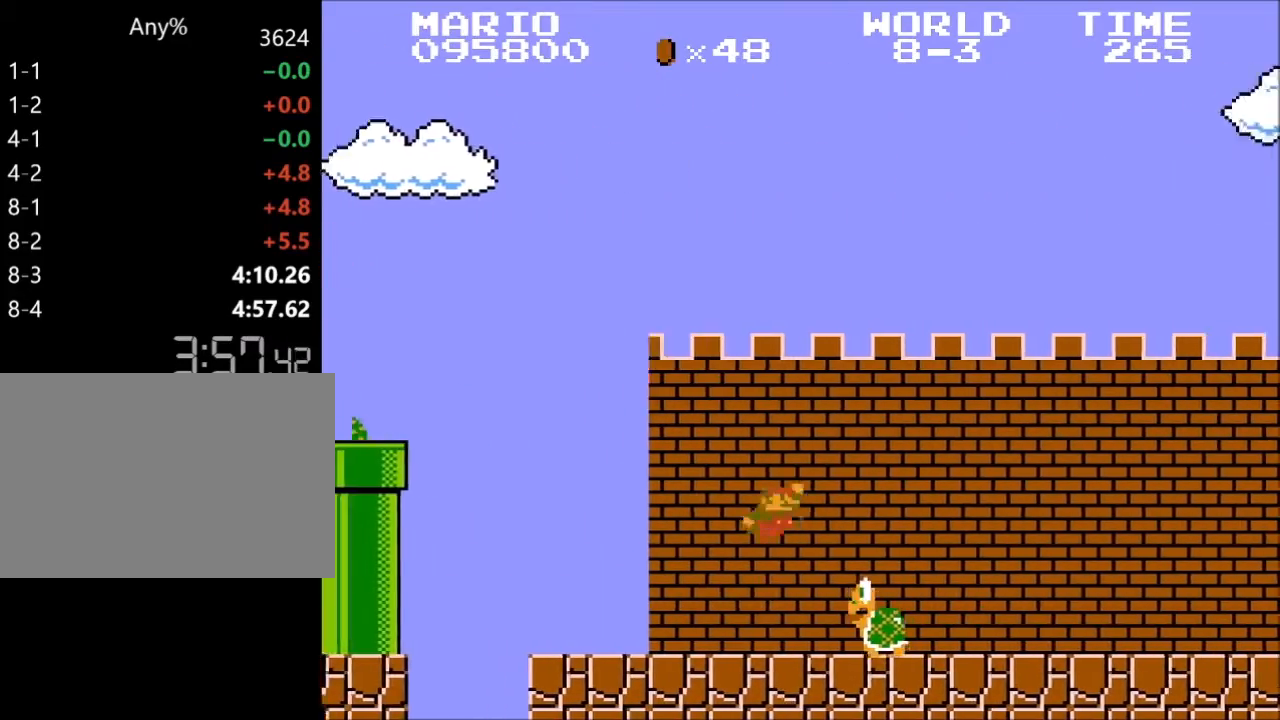
{"keys": ["right", "z"], "events": [[33, "x", "up"]]}
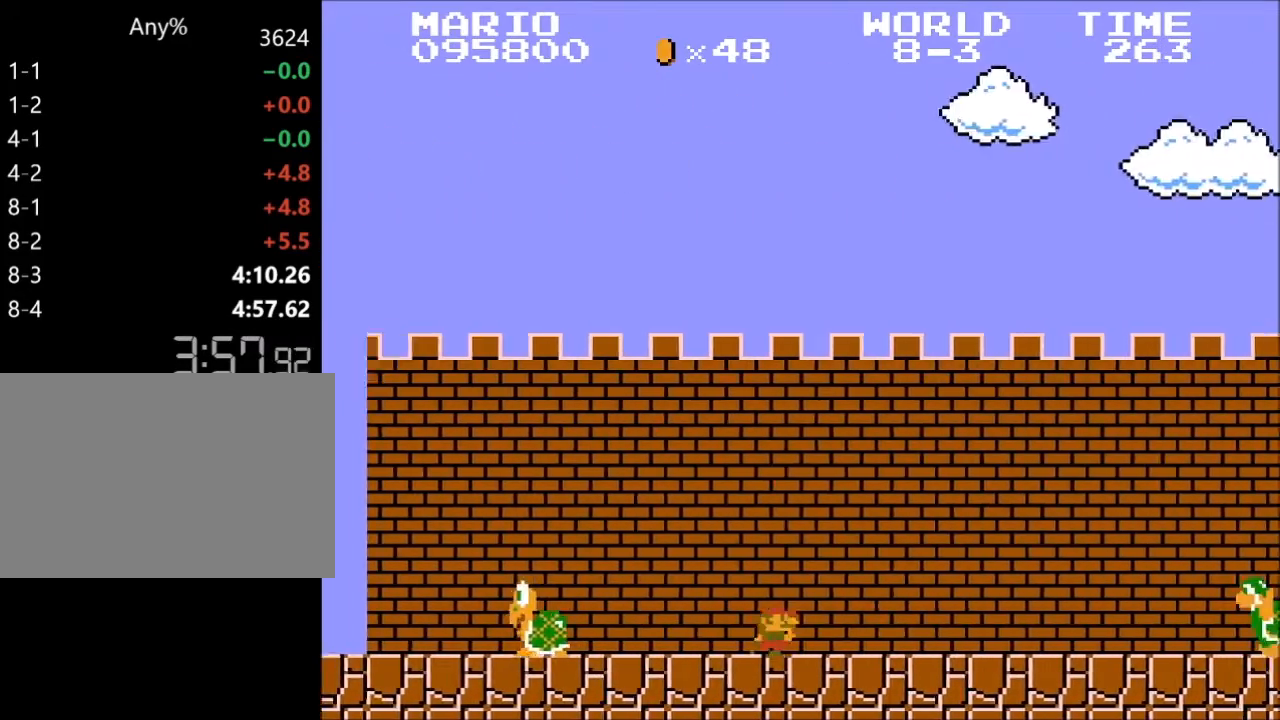
{"keys": ["right", "x", "z"], "events": [[400, "x", "down"]]}
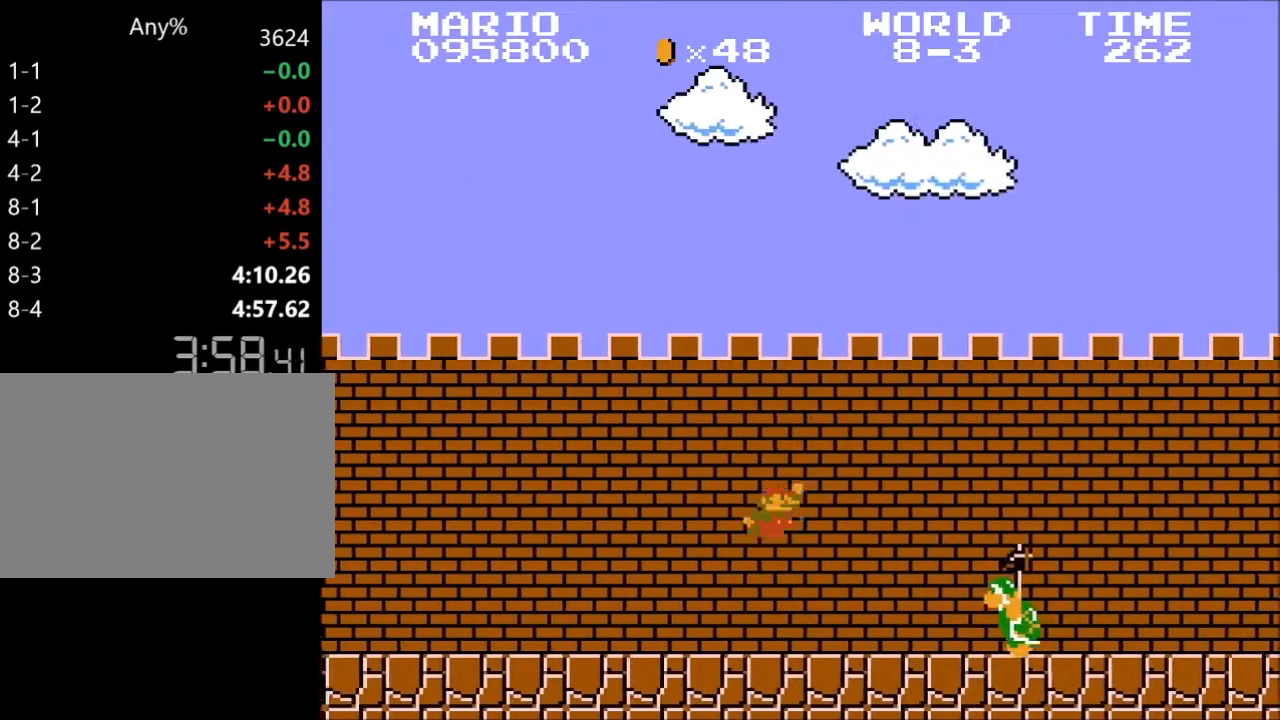
{"keys": ["right", "z"], "events": [[400, "x", "up"]]}
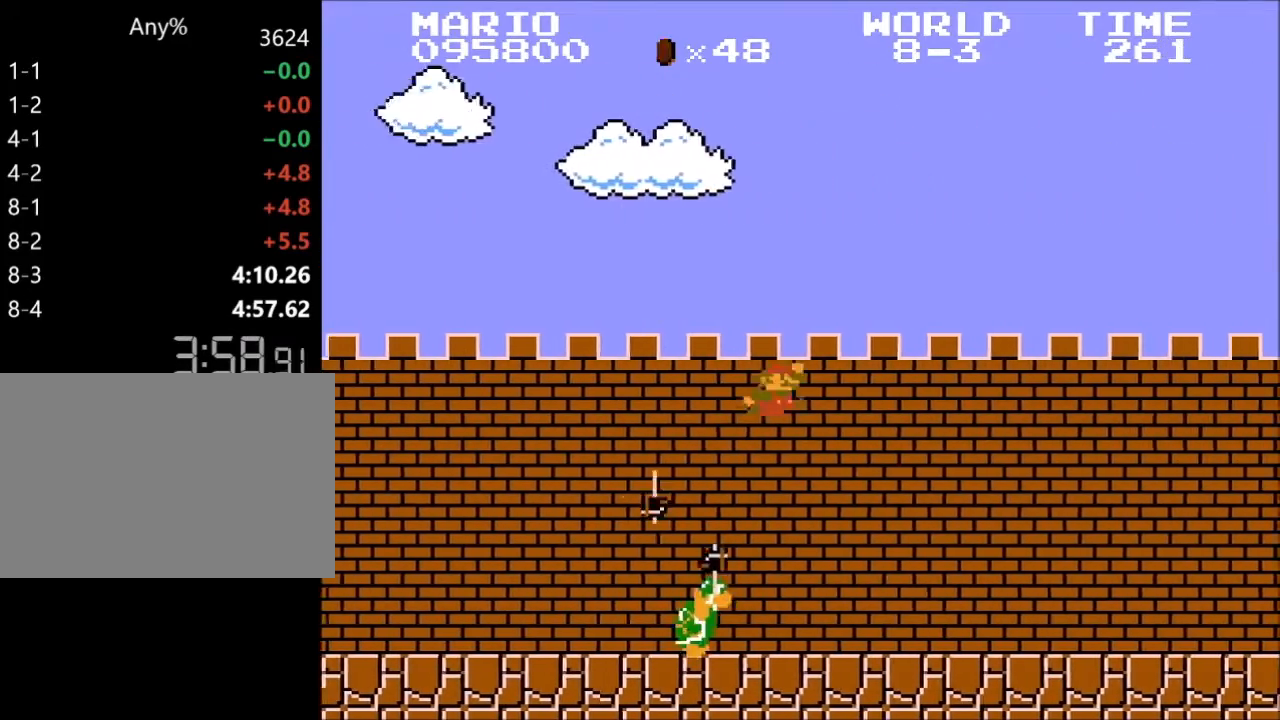
{"keys": ["right", "z"], "events": []}
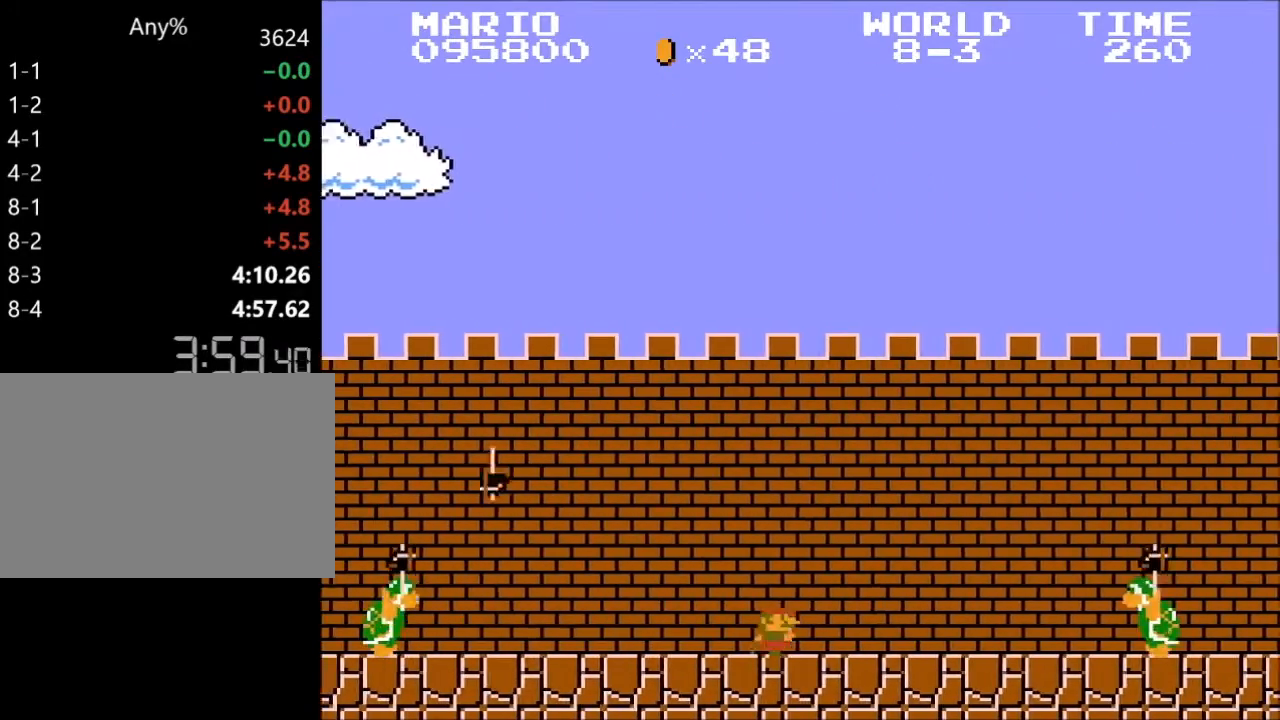
{"keys": ["right", "x", "z"], "events": [[167, "x", "down"]]}
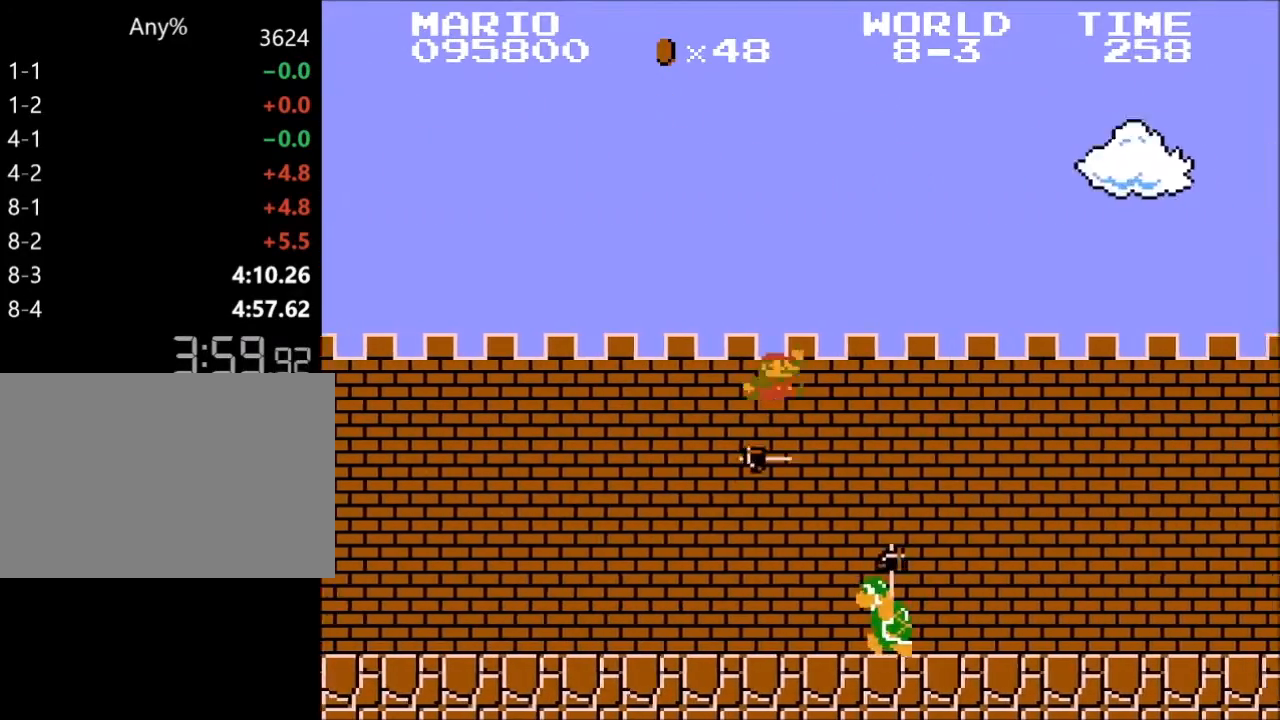
{"keys": ["right", "z"], "events": [[233, "x", "up"]]}
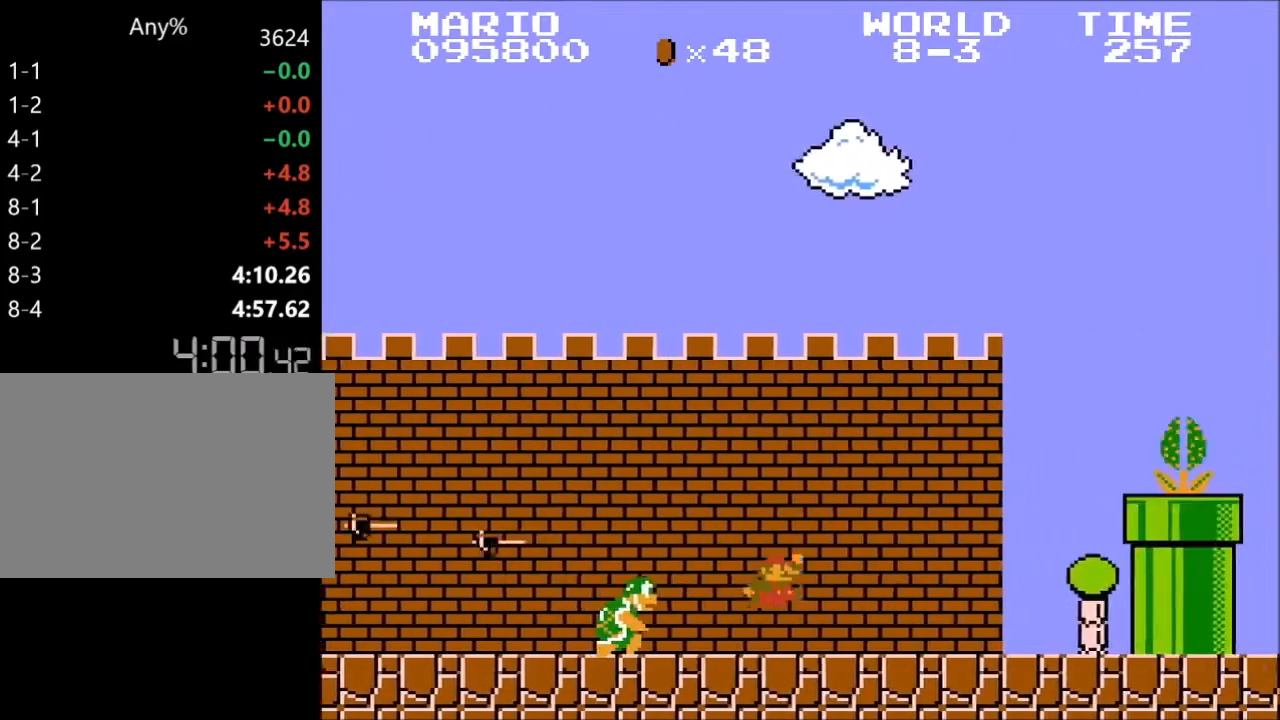
{"keys": ["right", "x", "z"], "events": [[233, "x", "down"]]}
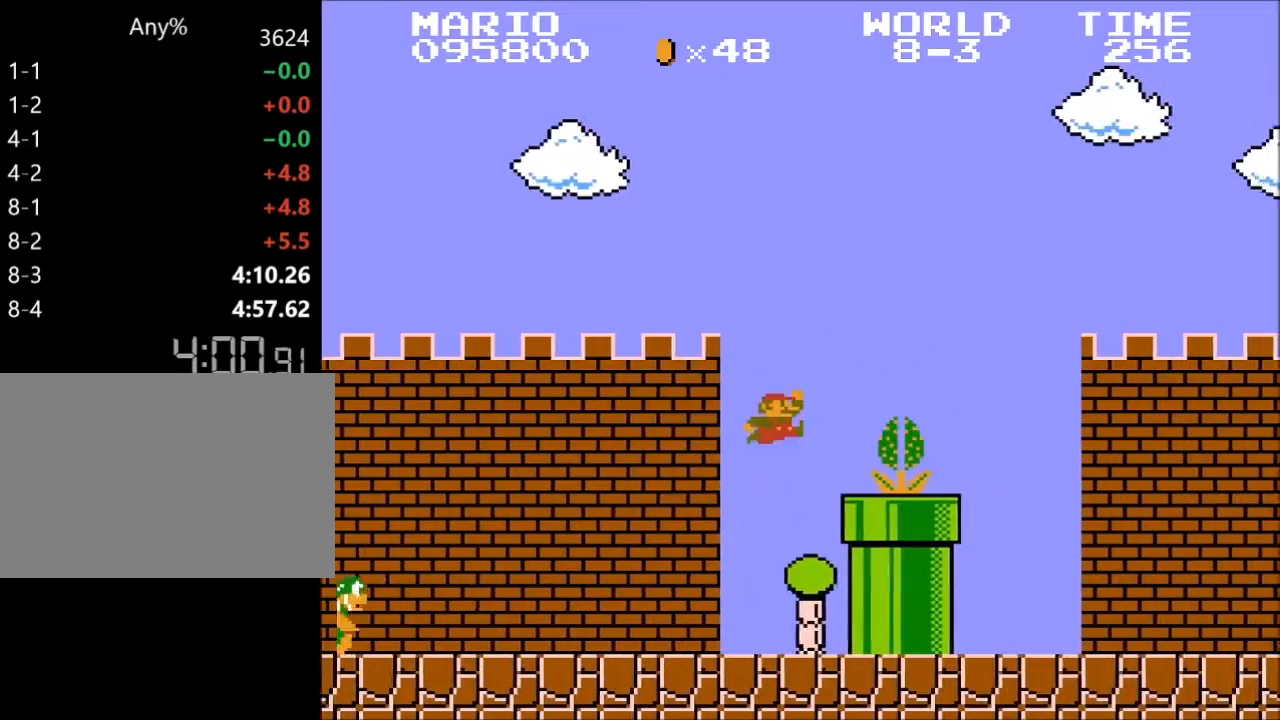
{"keys": ["right", "z"], "events": [[200, "x", "up"]]}
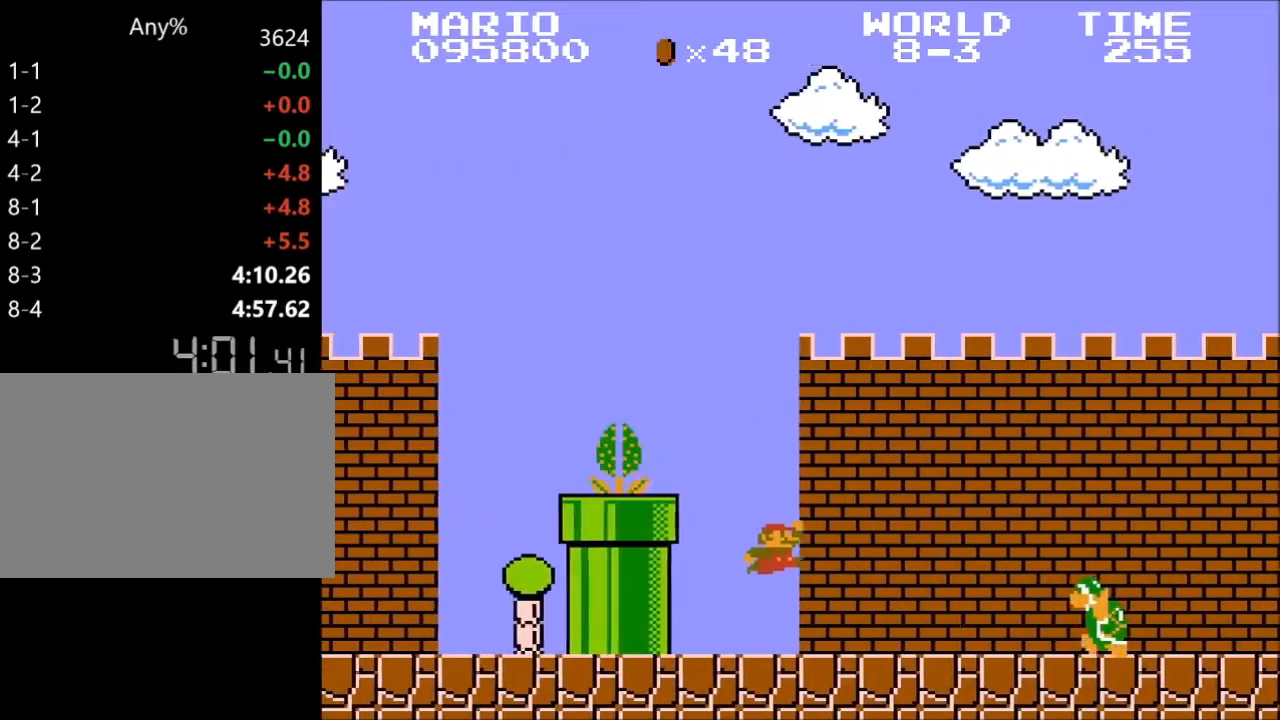
{"keys": ["right", "x", "z"], "events": [[167, "x", "down"]]}
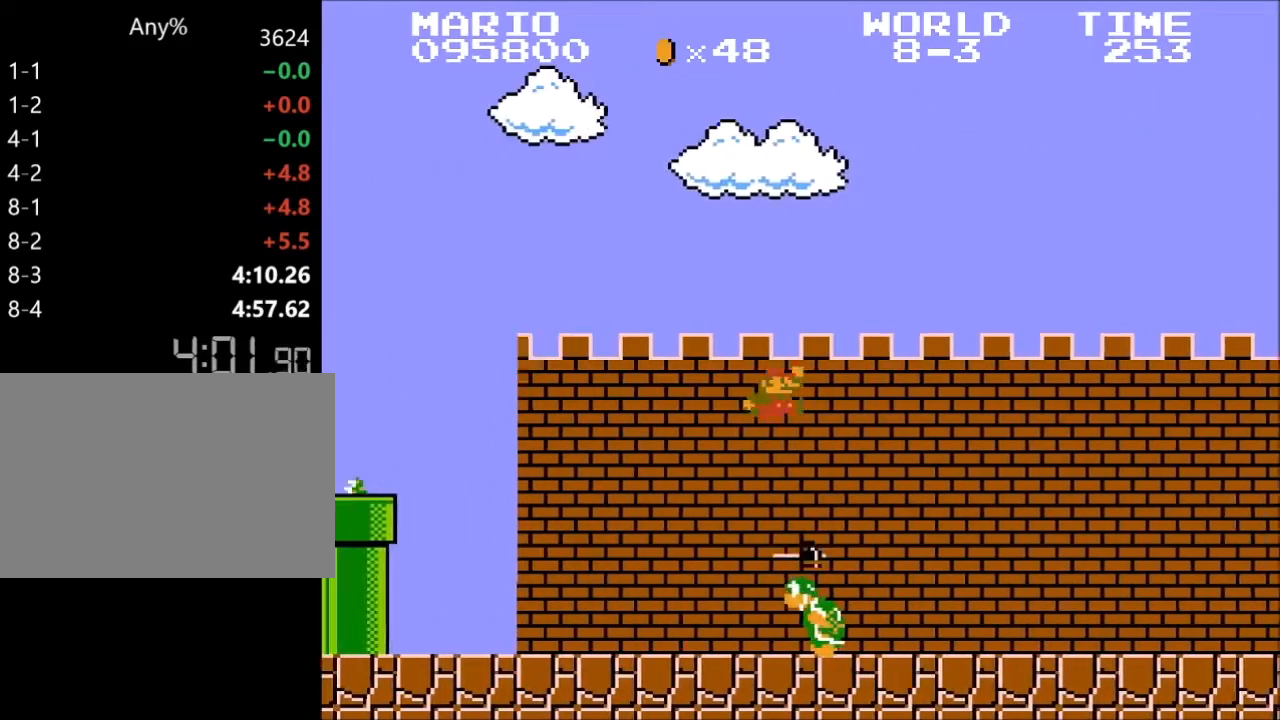
{"keys": ["right", "z"], "events": [[100, "x", "up"]]}
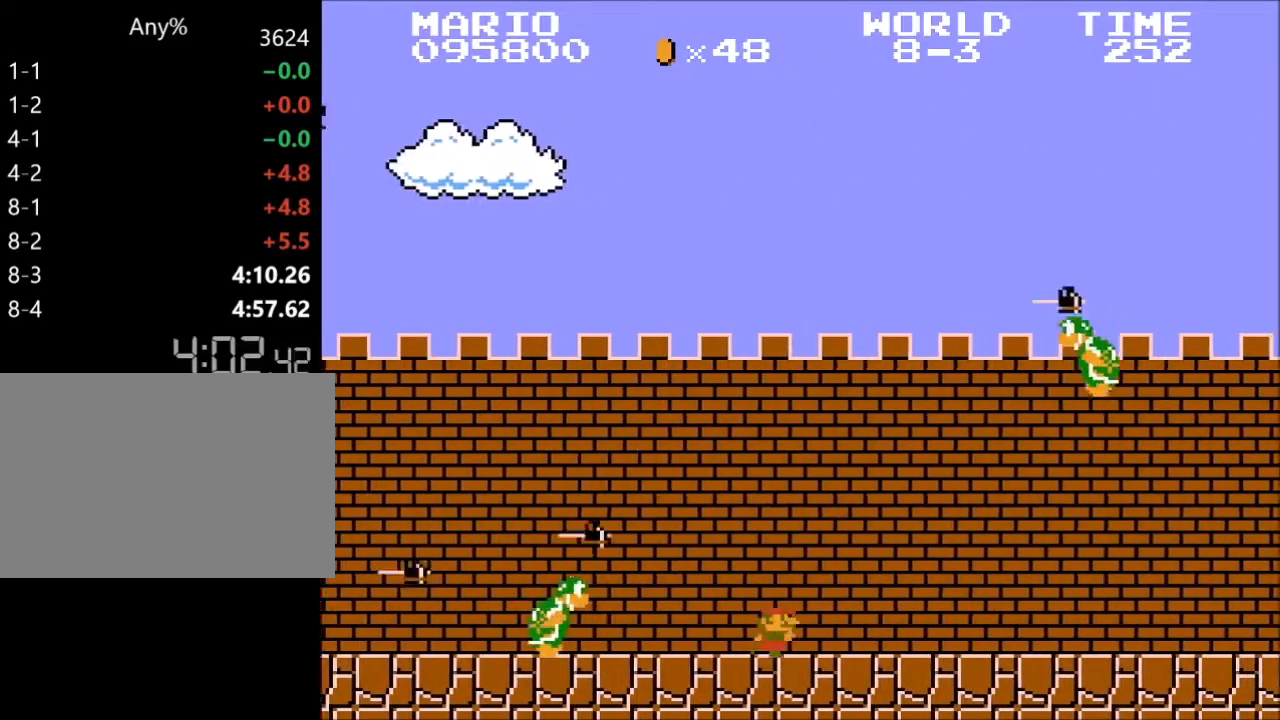
{"keys": ["right", "z"], "events": [[100, "x", "down"], [233, "x", "up"]]}
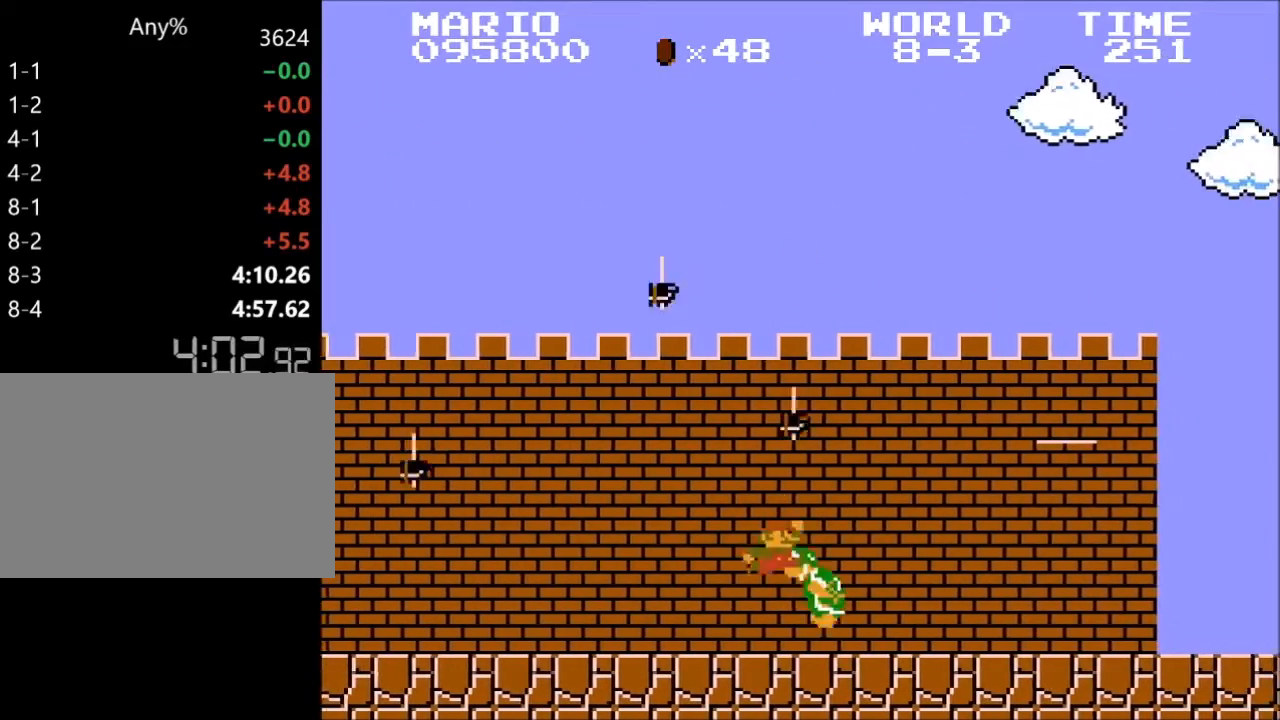
{"keys": ["right", "z"], "events": []}
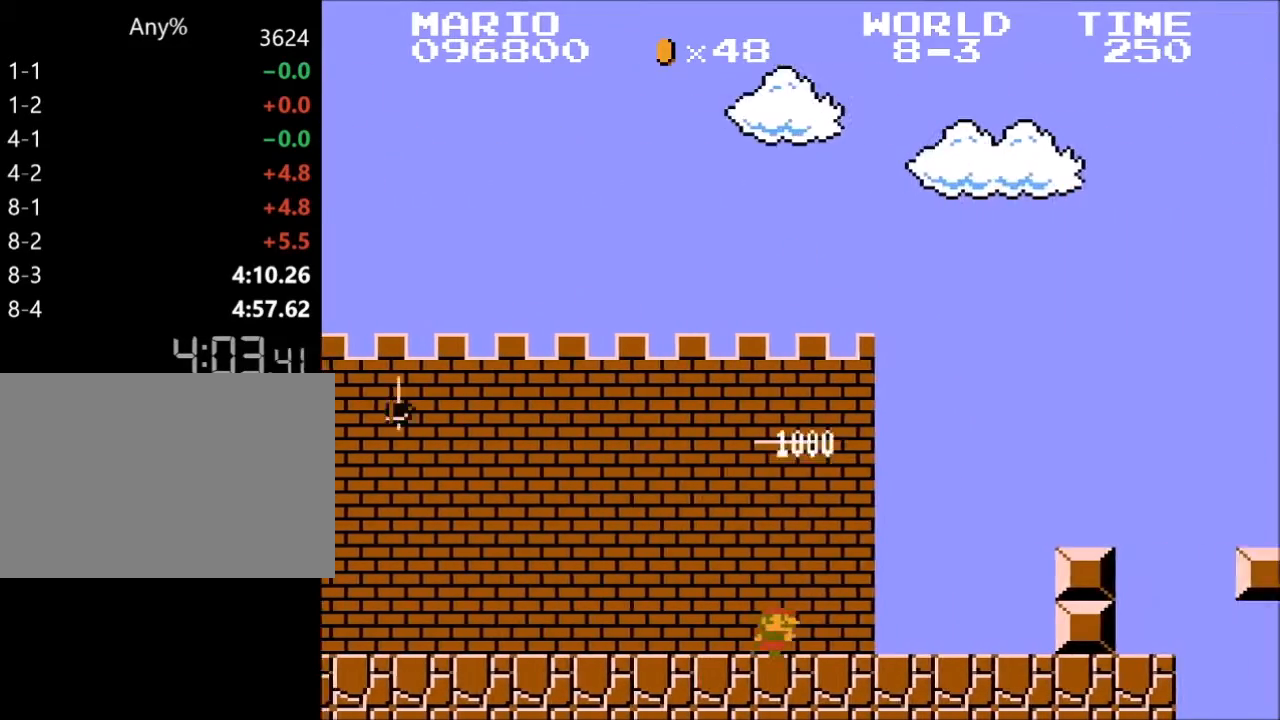
{"keys": ["right", "z"], "events": [[233, "x", "down"], [367, "x", "up"]]}
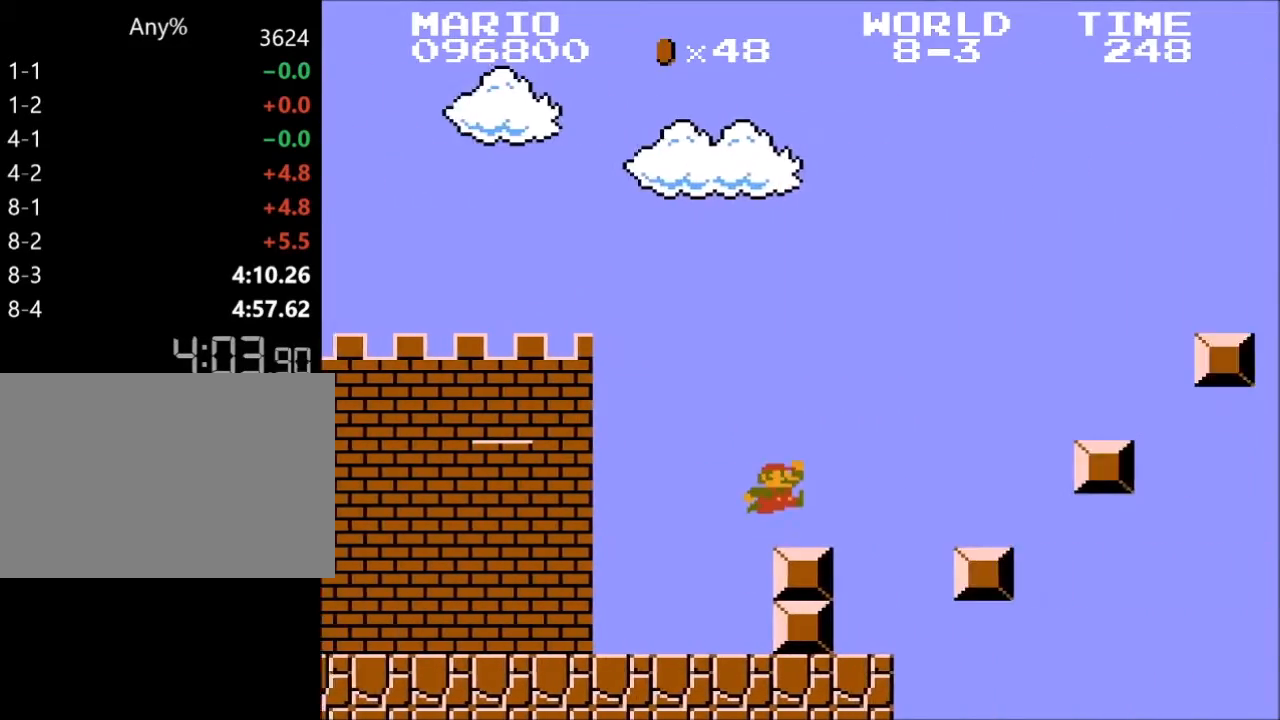
{"keys": ["right", "x", "z"], "events": [[100, "x", "down"]]}
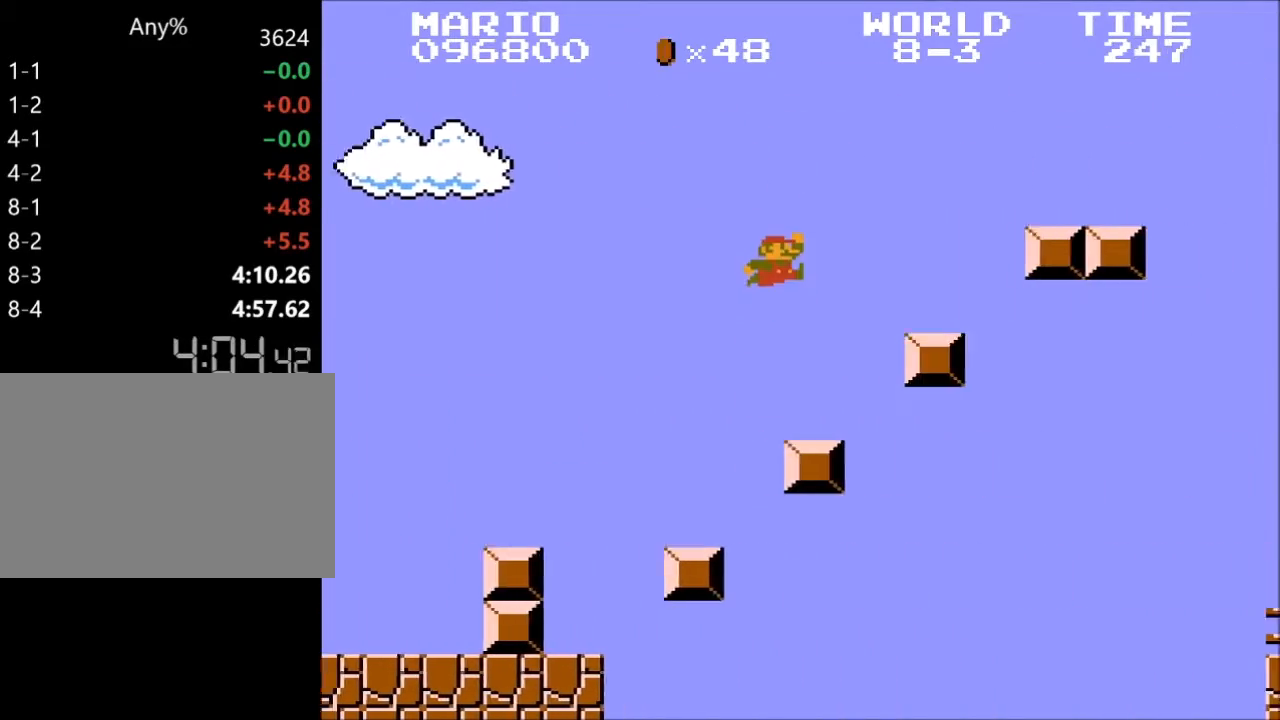
{"keys": ["right", "z"], "events": [[133, "x", "up"], [367, "x", "down"], [467, "x", "up"]]}
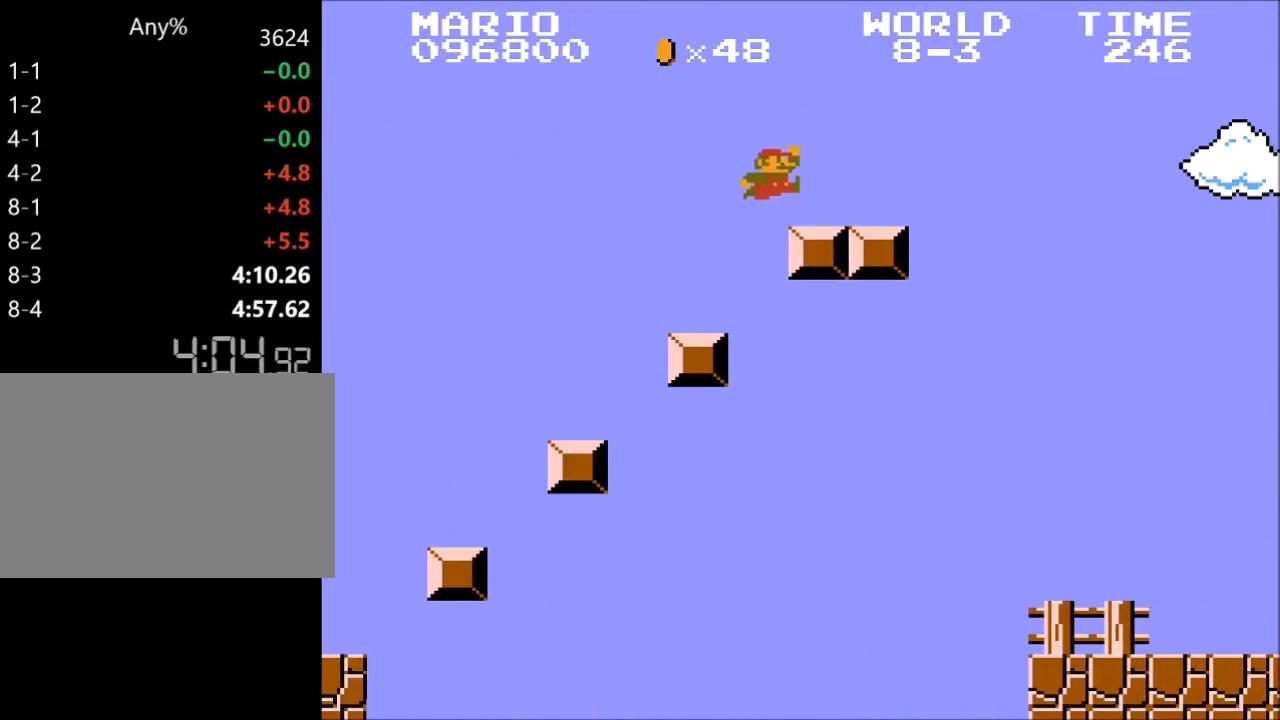
{"keys": ["right", "z"], "events": []}
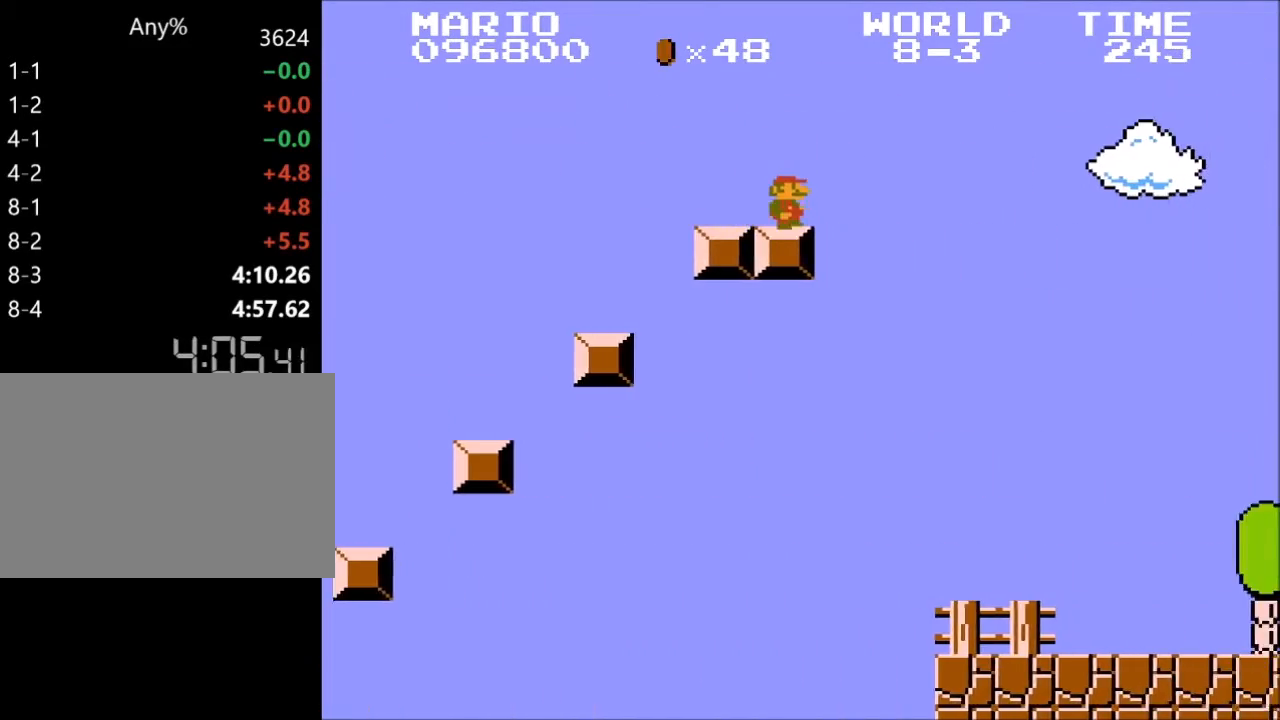
{"keys": ["right", "x", "z"], "events": [[100, "x", "down"]]}
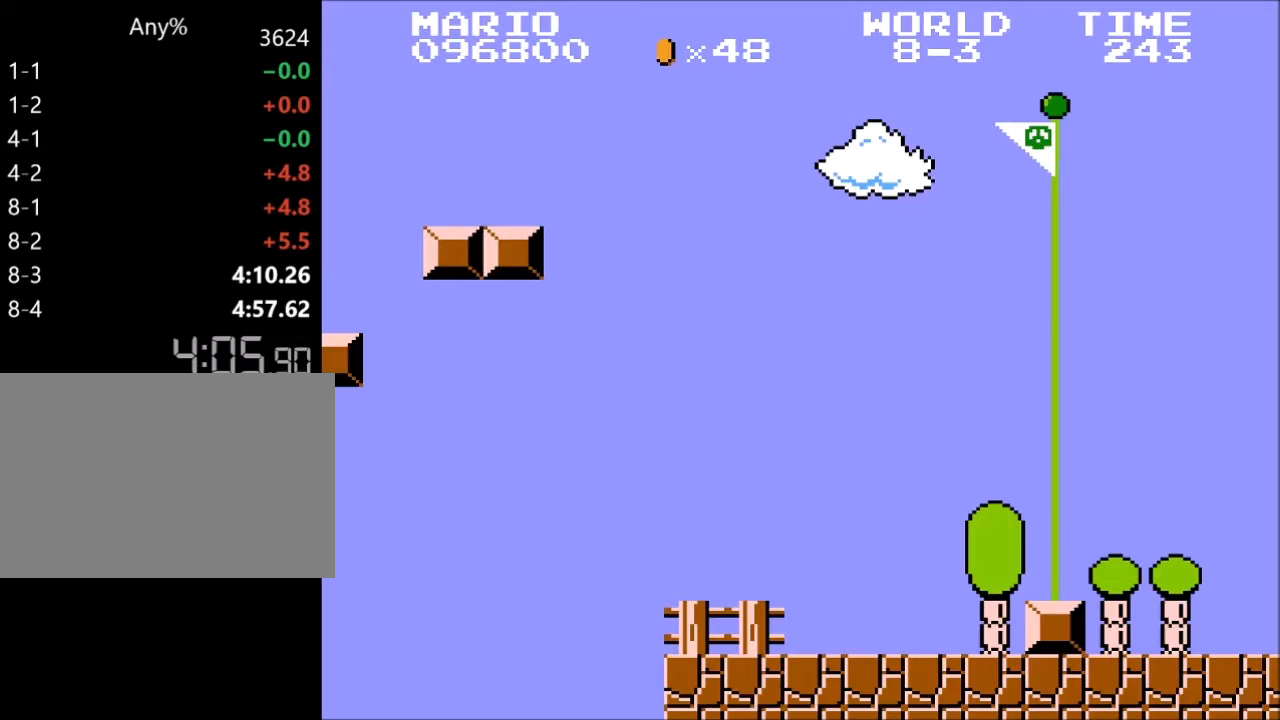
{"keys": ["right", "x", "z"], "events": []}
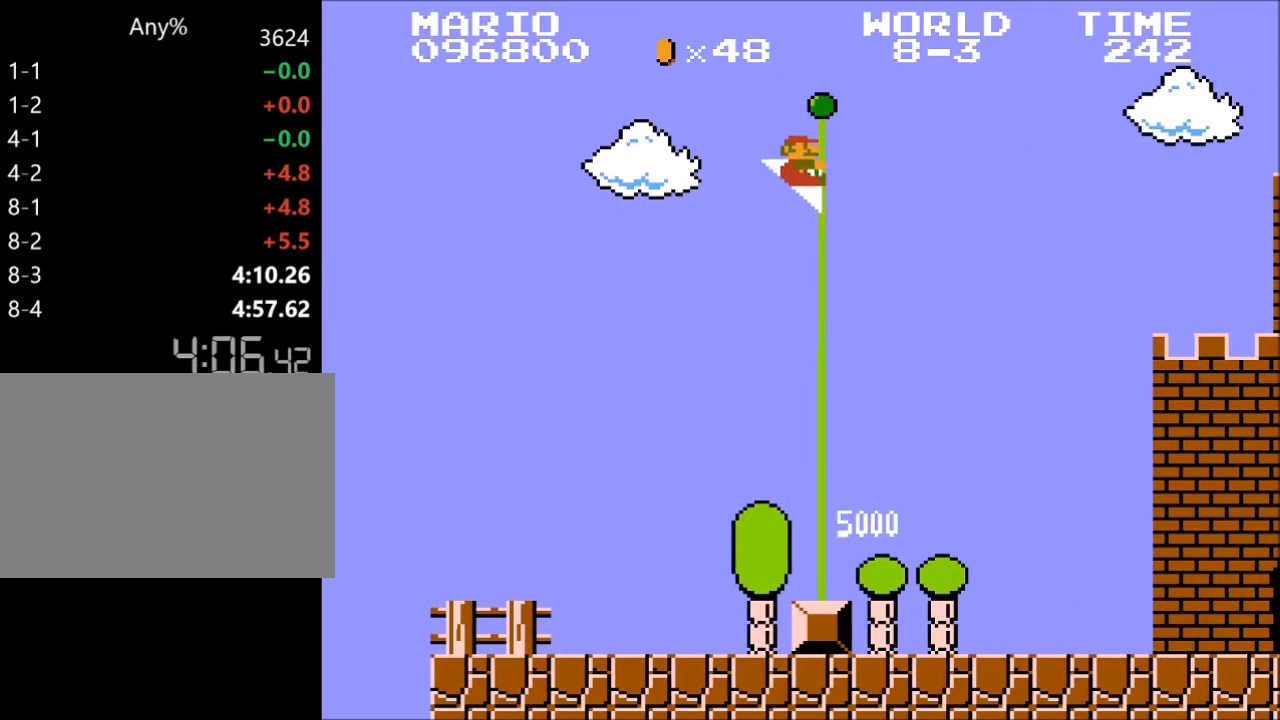
{"keys": [], "events": [[133, "right", "up"], [133, "x", "up"], [133, "z", "up"]]}